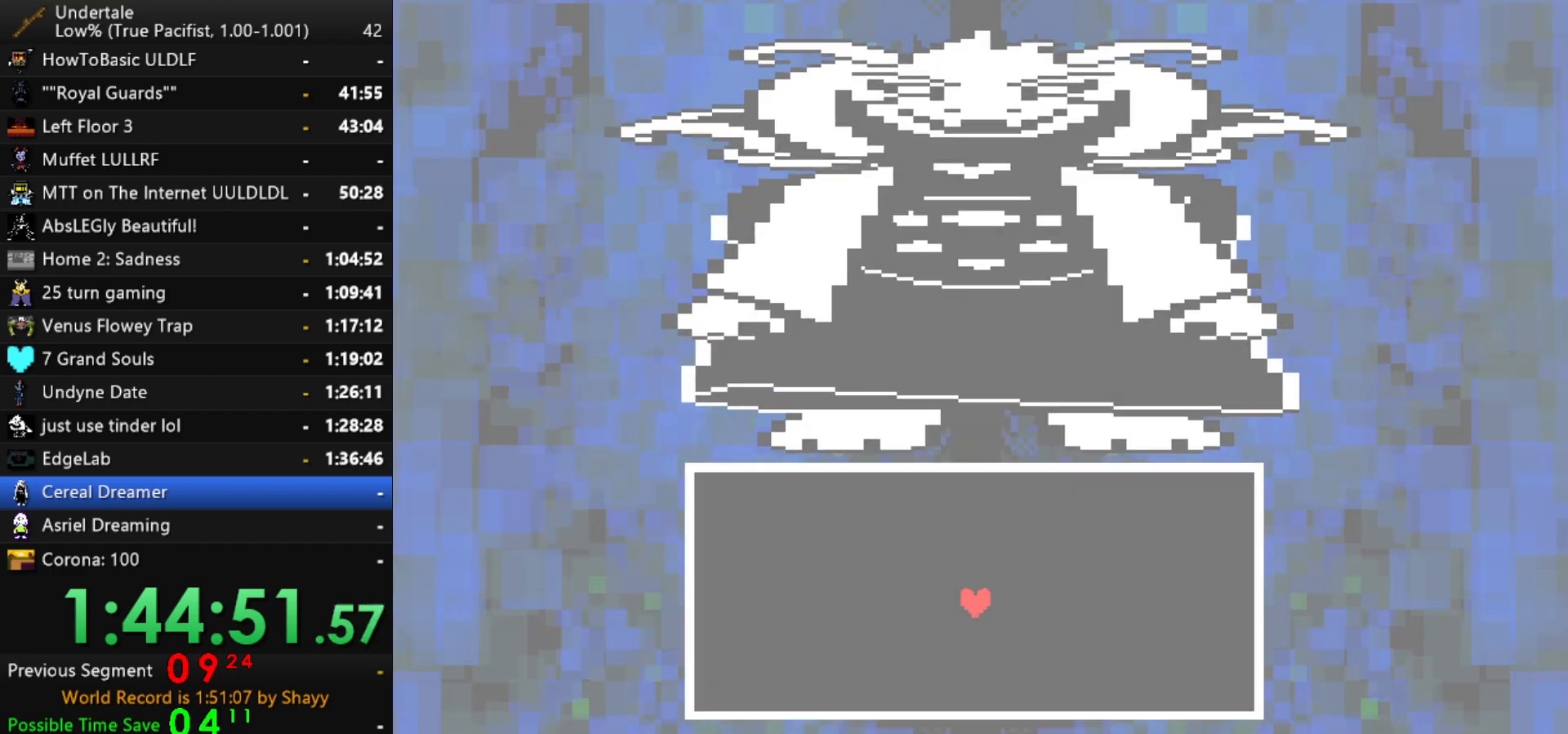
Gameplay with keyboard; each line is a JSON object with the keys held at the frame after it. "events" lists presses ("down") and releases ("up") of "c", "ctrl", "down", "left", "return", "right", "shift", "up", "x" and "z" between this image and that frame as [ms after this image, input, new state], when the widget could be followed in between. No other keys are recorded. Mouse input is not recorded.
{"keys": [], "events": []}
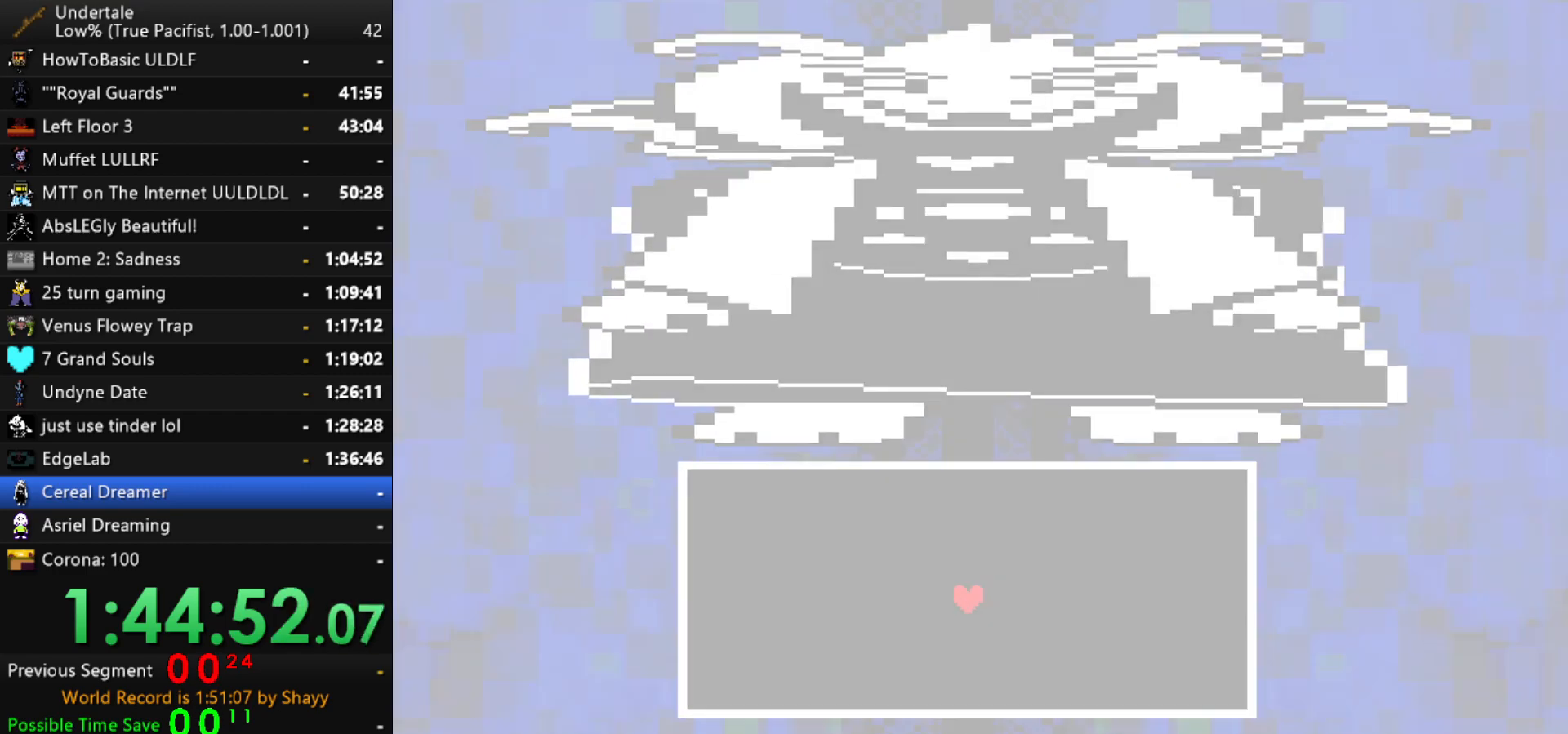
{"keys": [], "events": []}
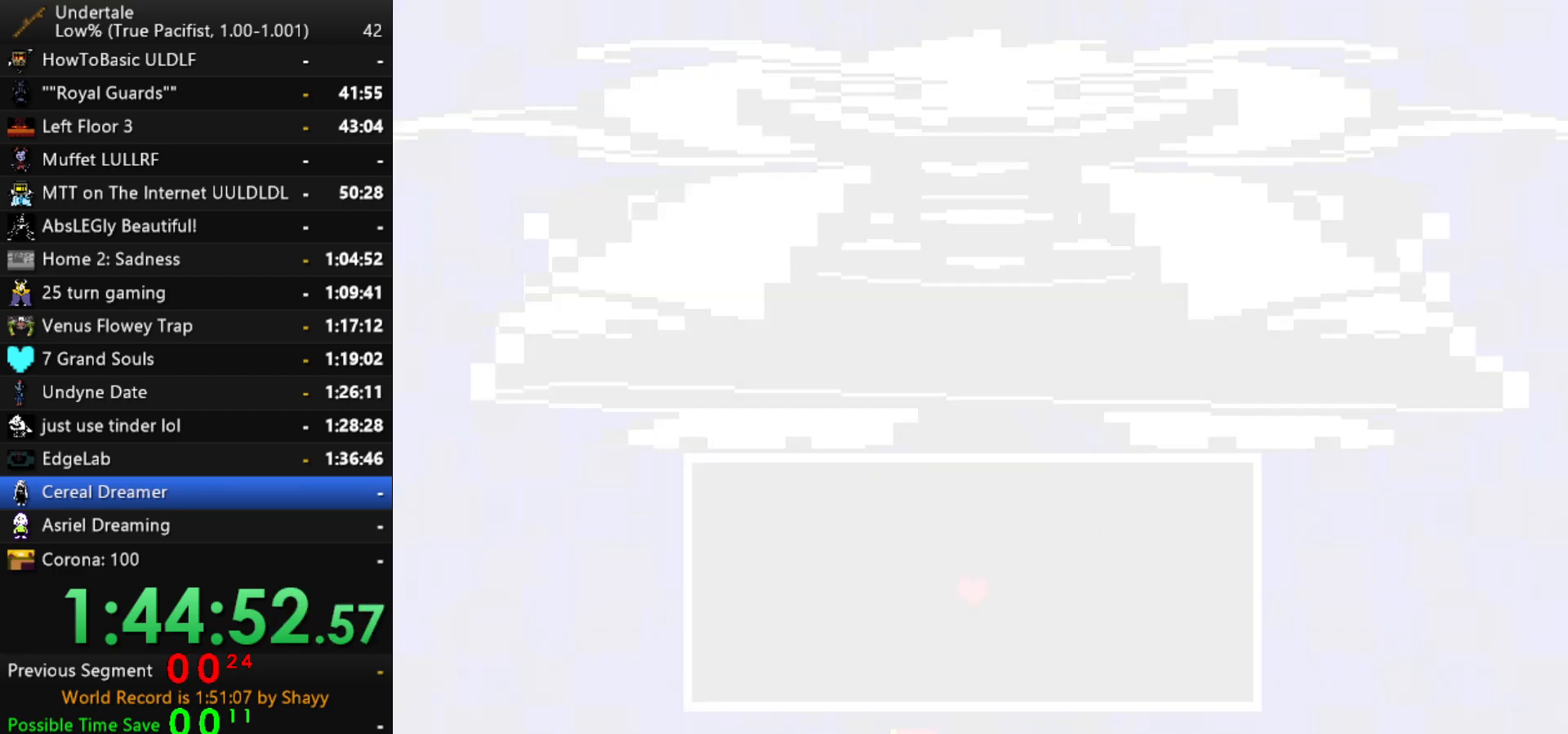
{"keys": [], "events": []}
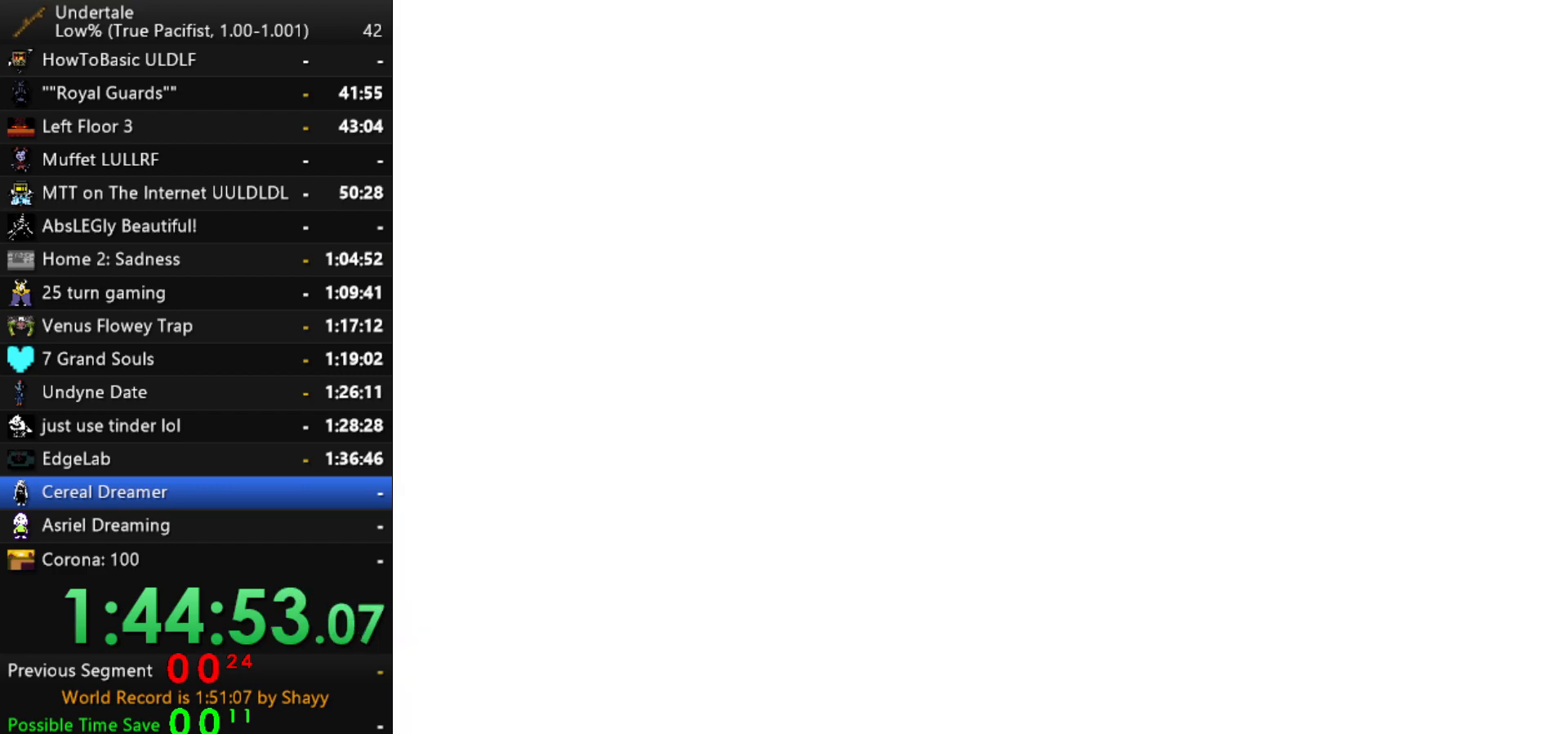
{"keys": [], "events": []}
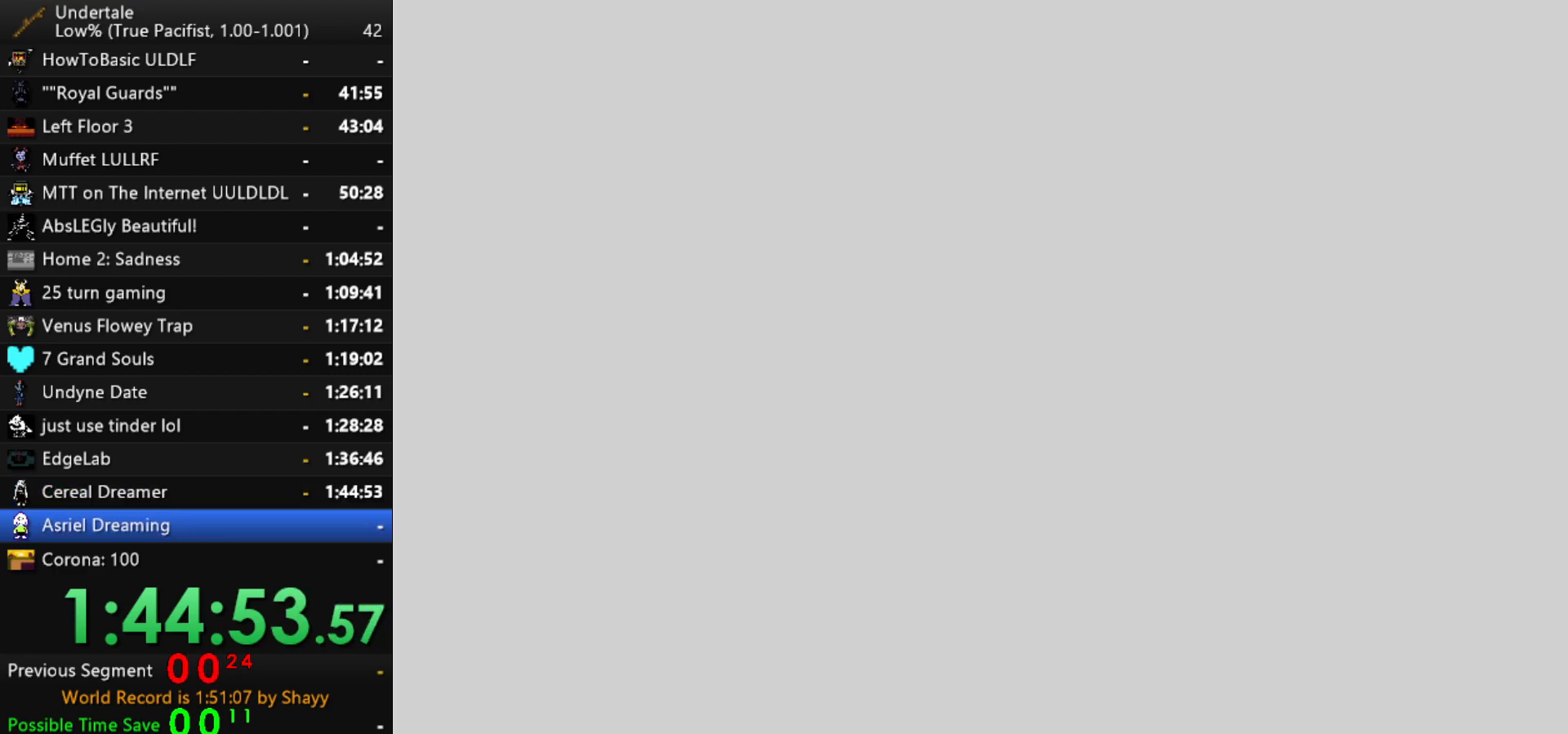
{"keys": [], "events": []}
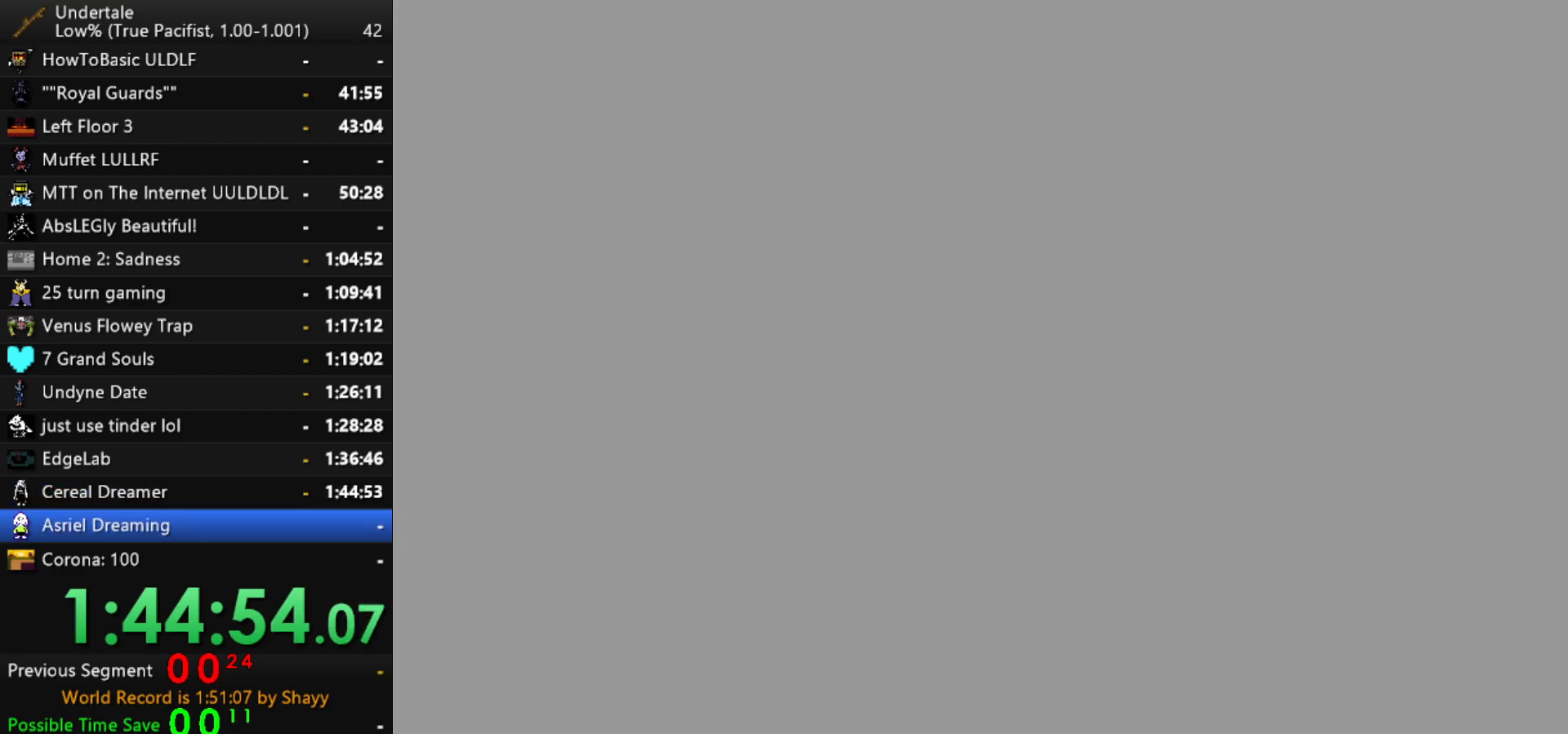
{"keys": ["z"], "events": [[300, "x", "down"], [300, "z", "down"], [350, "return", "down"], [350, "z", "up"], [400, "shift", "down"], [400, "x", "up"], [434, "return", "up"], [434, "shift", "up"], [484, "z", "down"]]}
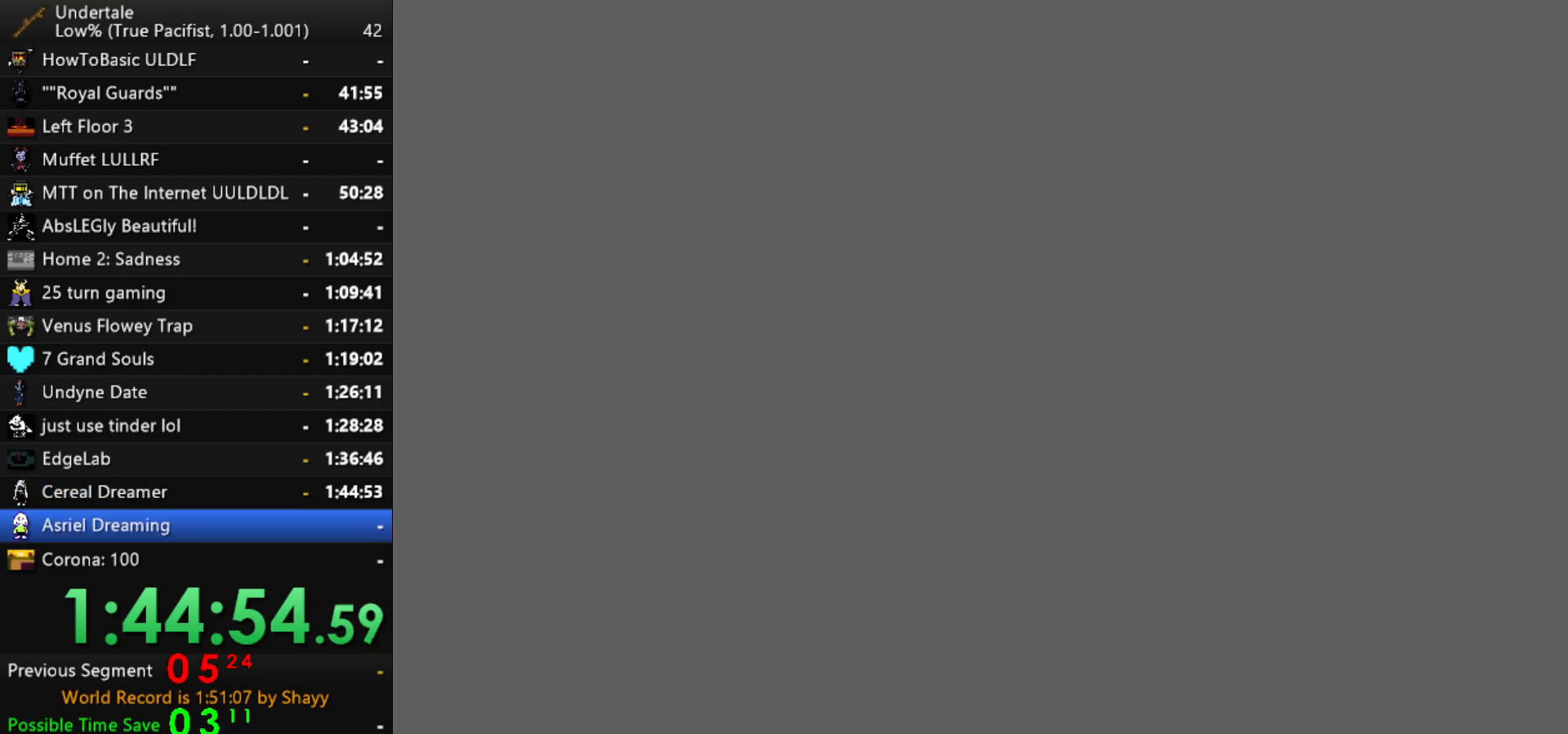
{"keys": ["return", "shift"], "events": [[34, "x", "down"], [34, "z", "up"], [84, "return", "down"], [84, "x", "up"], [117, "return", "up"], [117, "shift", "down"], [167, "shift", "up"], [167, "z", "down"], [217, "x", "down"], [267, "return", "down"], [267, "x", "up"], [267, "z", "up"], [317, "shift", "down"], [367, "return", "up"], [367, "shift", "up"], [367, "z", "down"], [400, "x", "down"], [450, "return", "down"], [450, "z", "up"], [500, "shift", "down"], [500, "x", "up"]]}
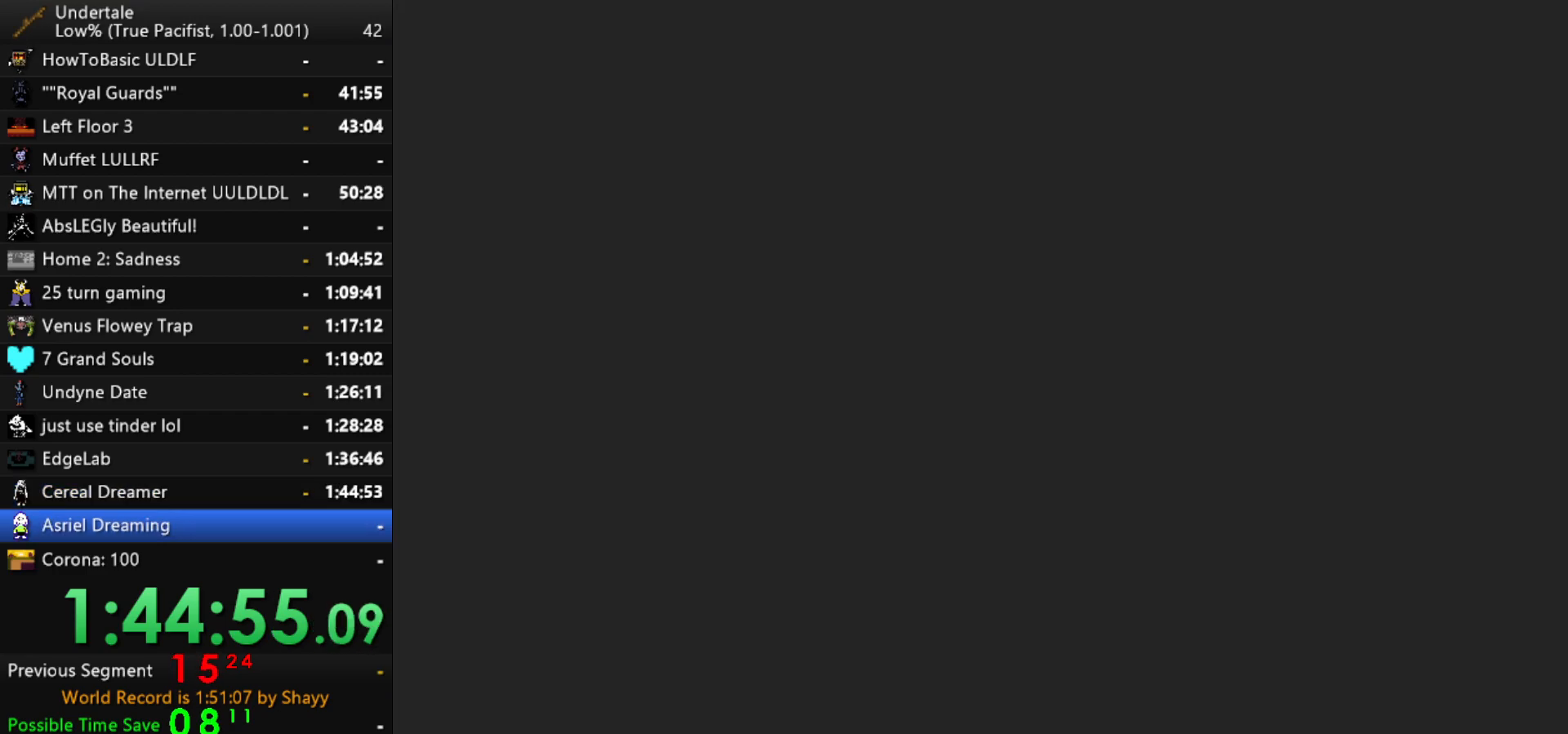
{"keys": [], "events": [[50, "return", "up"], [100, "shift", "up"], [100, "x", "down"], [100, "z", "down"], [134, "z", "up"], [184, "return", "down"], [184, "x", "up"], [234, "return", "up"], [234, "shift", "down"], [284, "shift", "up"], [284, "z", "down"], [334, "x", "down"], [384, "z", "up"], [417, "x", "up"]]}
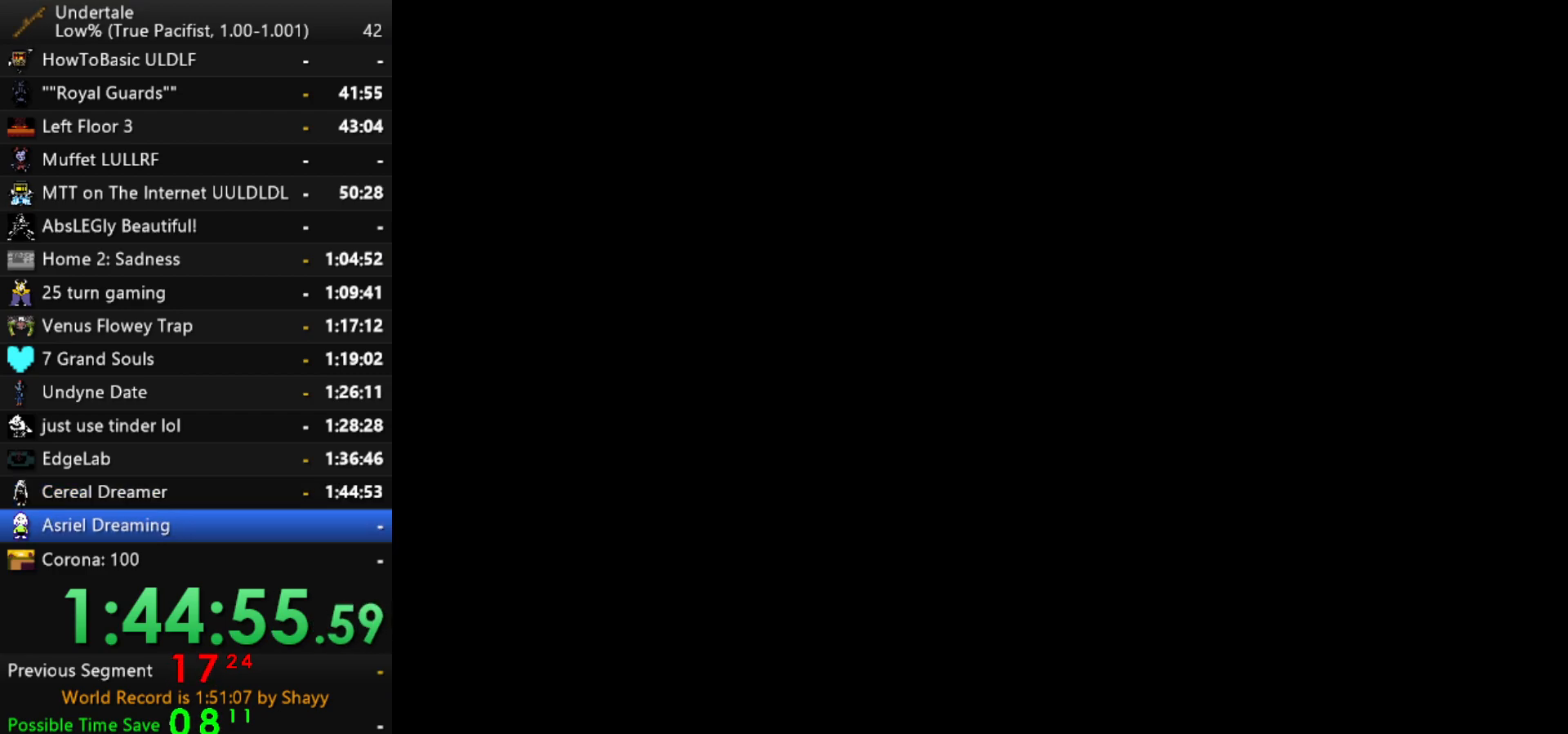
{"keys": [], "events": [[117, "return", "down"], [150, "return", "up"], [200, "return", "down"], [250, "return", "up"], [300, "return", "down"], [300, "z", "down"], [350, "return", "up"], [350, "z", "up"], [434, "z", "down"], [484, "z", "up"]]}
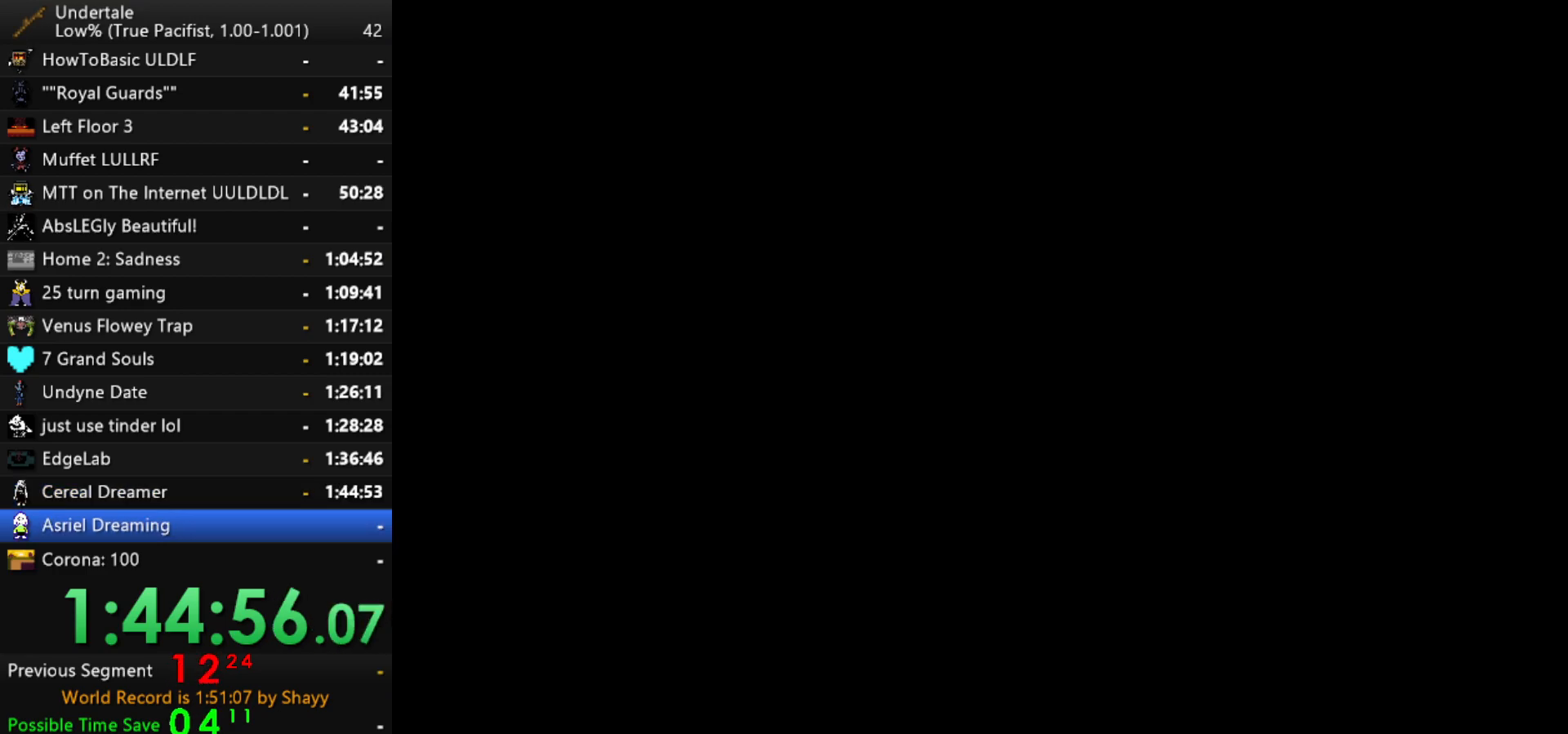
{"keys": [], "events": [[34, "return", "down"], [34, "z", "down"], [84, "return", "up"], [84, "z", "up"], [117, "return", "down"], [167, "return", "up"], [167, "z", "down"], [217, "z", "up"], [450, "return", "down"], [450, "z", "down"], [500, "return", "up"], [500, "z", "up"]]}
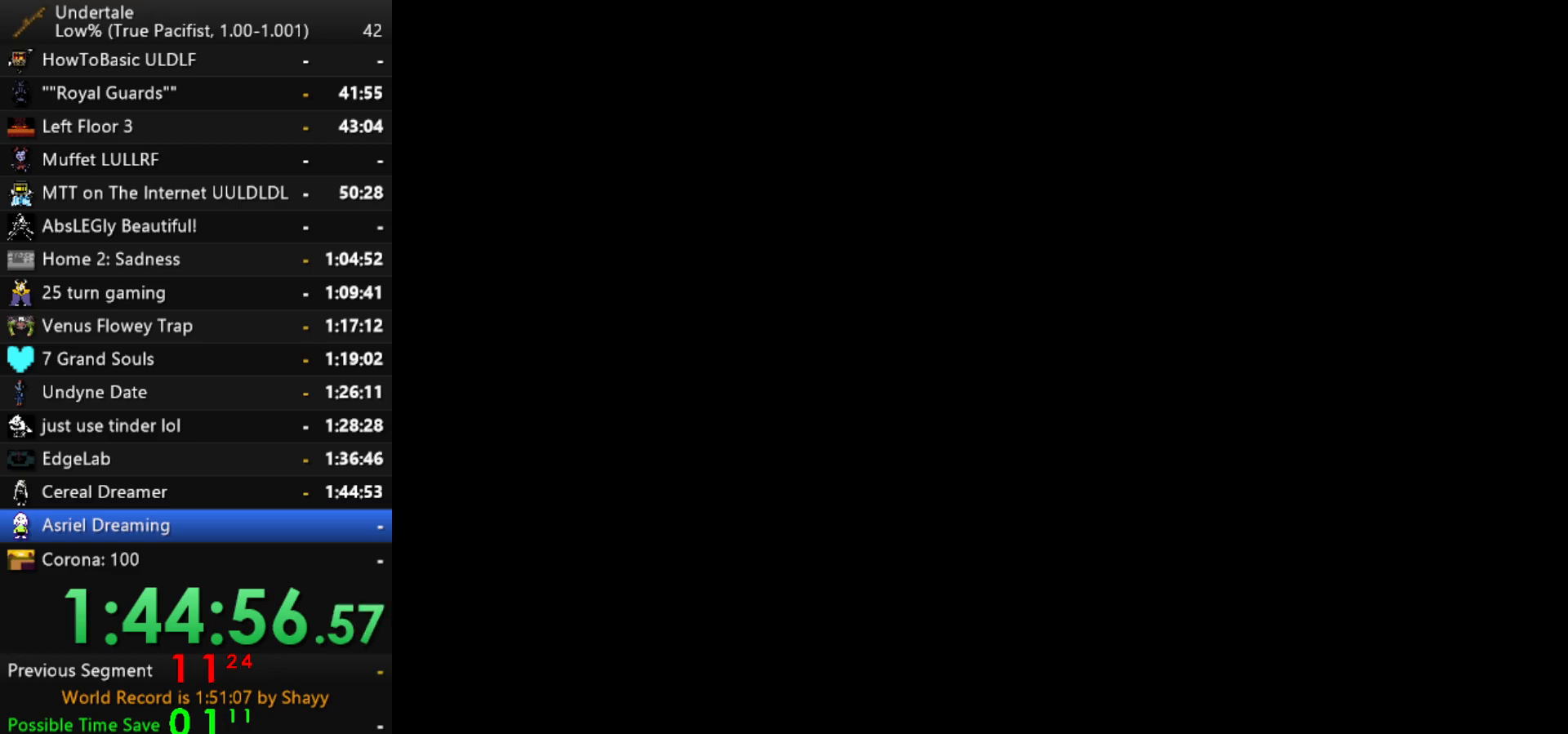
{"keys": ["return"], "events": [[50, "return", "down"], [100, "return", "up"], [100, "z", "down"], [134, "z", "up"], [184, "z", "down"], [234, "z", "up"], [334, "z", "down"], [367, "return", "down"], [367, "z", "up"], [417, "return", "up"], [467, "return", "down"]]}
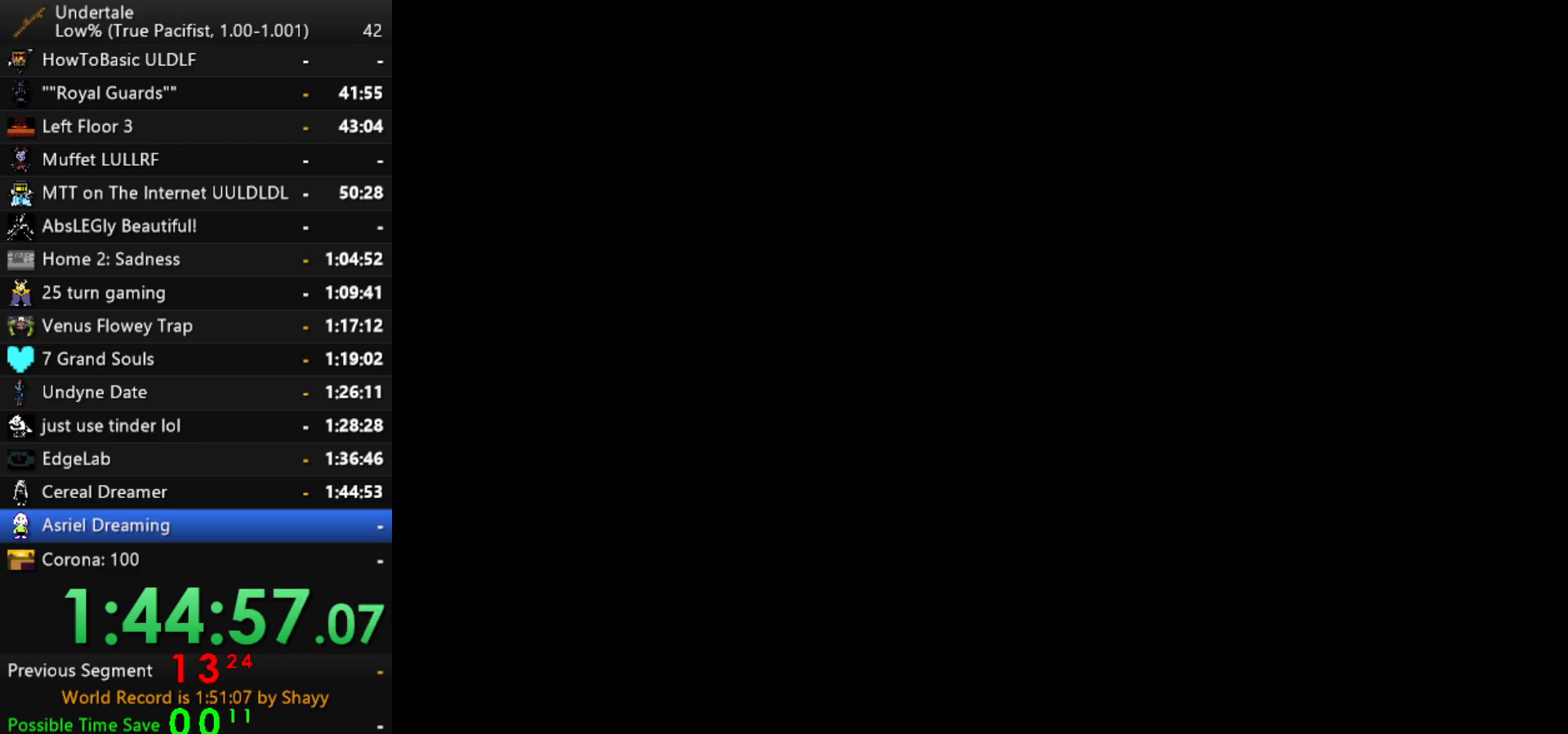
{"keys": ["return", "z"], "events": [[17, "return", "up"], [67, "return", "down"], [67, "z", "down"], [117, "return", "up"], [117, "z", "up"], [200, "return", "down"], [200, "z", "down"], [250, "return", "up"], [250, "z", "up"], [300, "return", "down"], [350, "return", "up"], [350, "z", "down"], [384, "return", "down"], [384, "z", "up"], [434, "return", "up"], [484, "return", "down"], [484, "z", "down"]]}
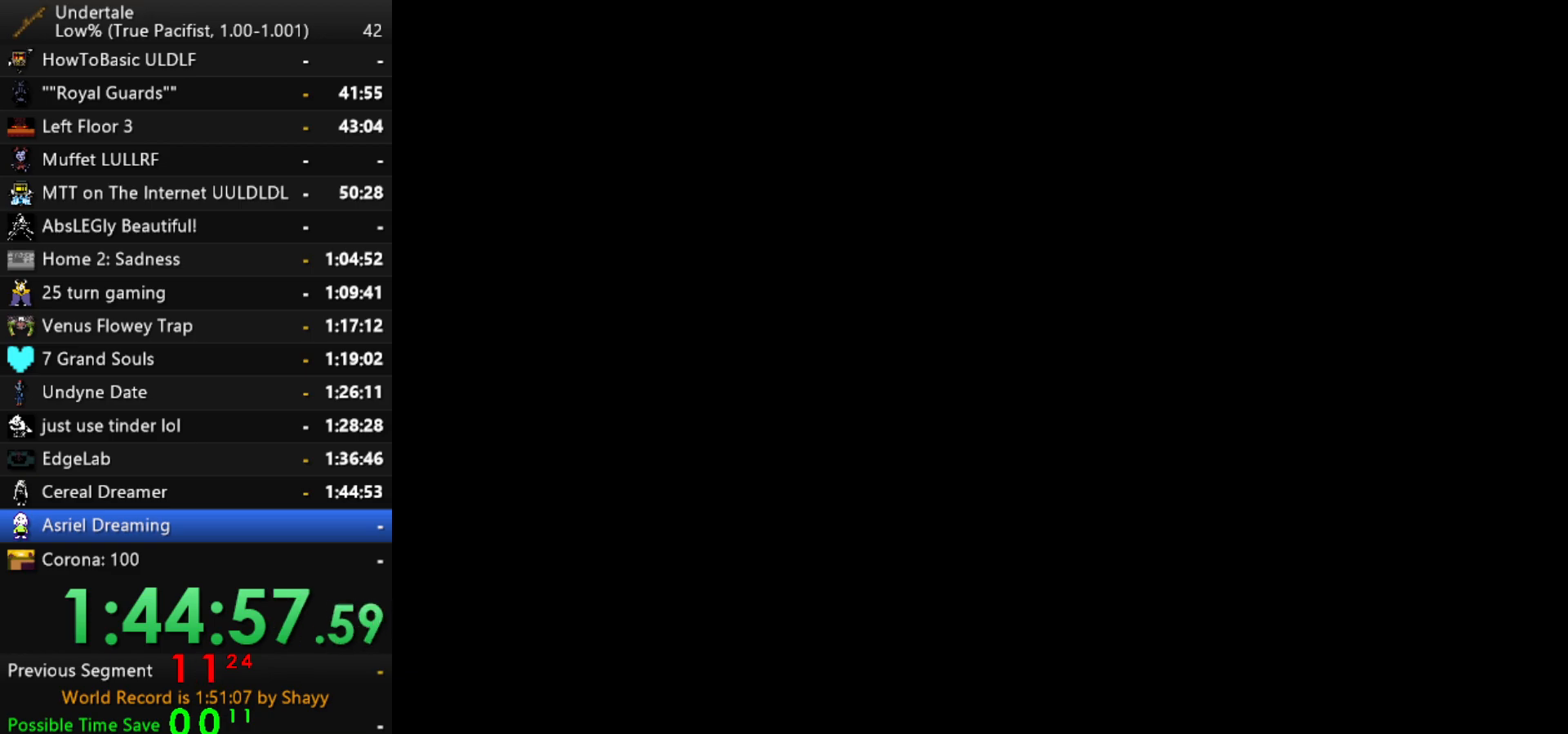
{"keys": ["return"], "events": [[34, "return", "up"], [34, "z", "up"], [84, "return", "down"], [134, "return", "up"], [217, "return", "down"], [217, "z", "down"], [267, "return", "up"], [267, "z", "up"], [317, "return", "down"], [367, "return", "up"], [367, "z", "down"], [400, "return", "down"], [400, "z", "up"], [450, "return", "up"], [500, "return", "down"]]}
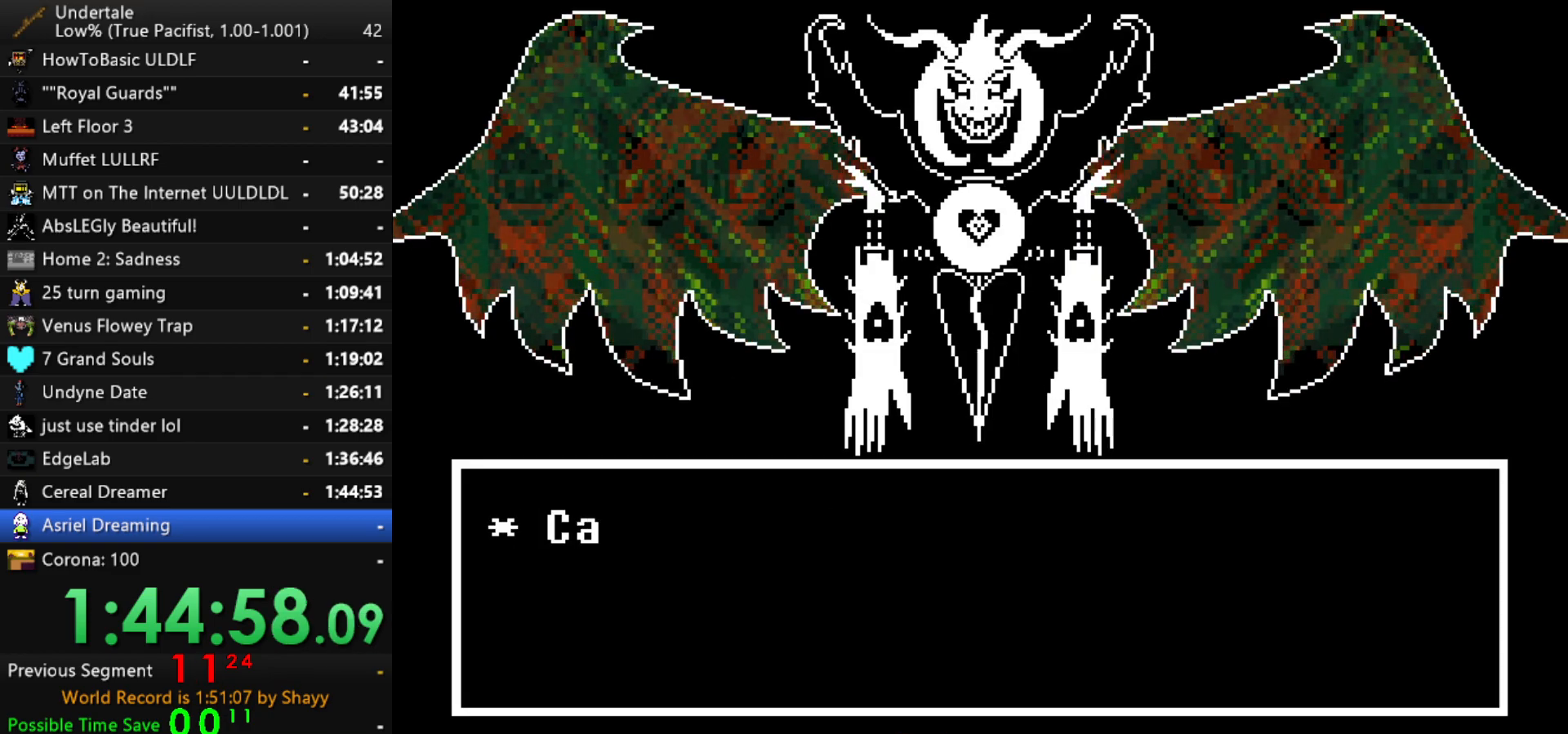
{"keys": ["x"], "events": [[50, "return", "up"], [100, "return", "down"], [100, "z", "down"], [150, "return", "up"], [150, "z", "up"], [234, "x", "down"], [284, "x", "up"], [284, "z", "down"], [334, "z", "up"], [384, "shift", "down"], [417, "shift", "up"], [467, "x", "down"]]}
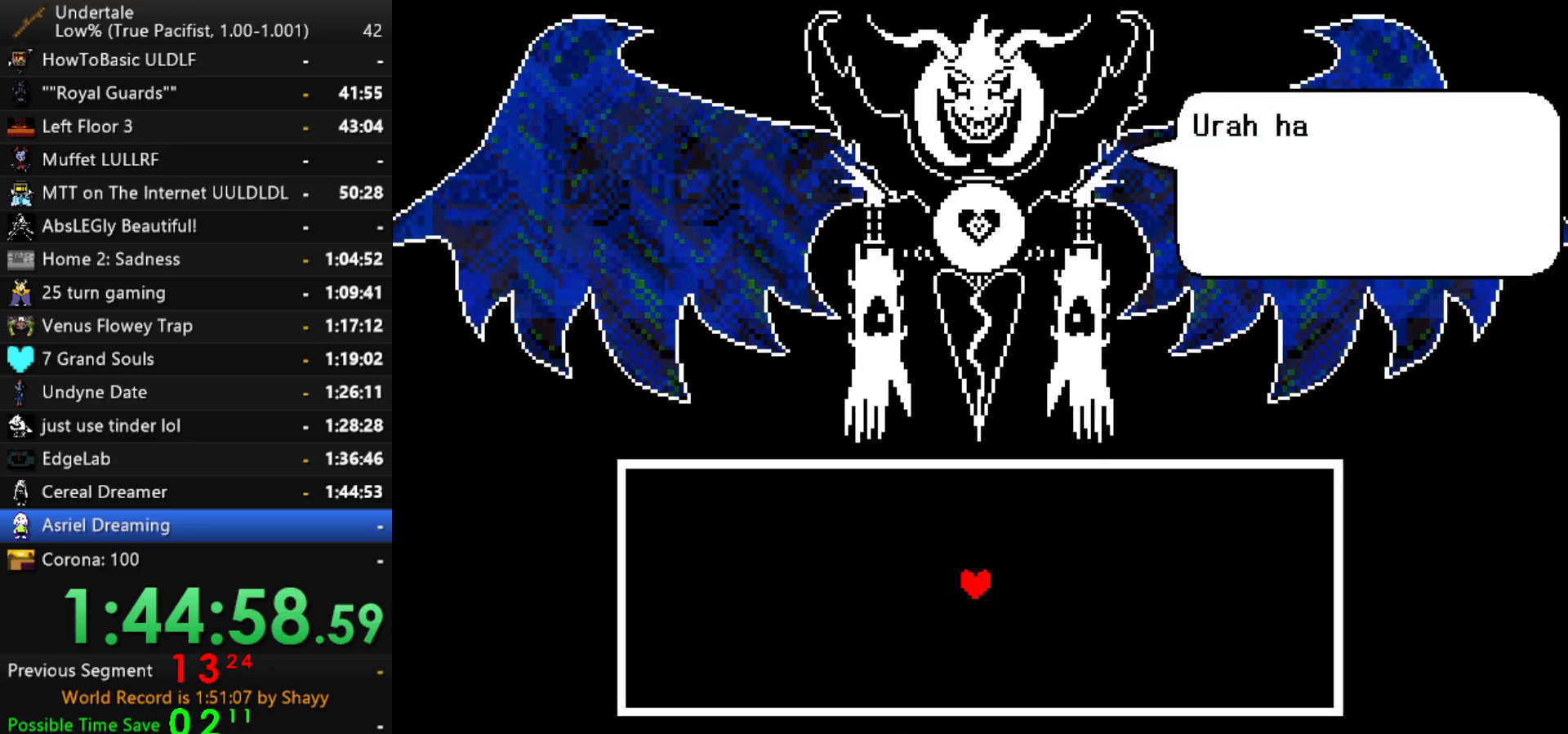
{"keys": ["shift"], "events": [[17, "x", "up"], [17, "z", "down"], [67, "shift", "down"], [67, "z", "up"], [117, "return", "down"], [117, "shift", "up"], [150, "return", "up"], [150, "x", "down"], [200, "x", "up"], [200, "z", "down"], [250, "shift", "down"], [250, "z", "up"], [300, "return", "down"], [350, "return", "up"], [350, "shift", "up"], [400, "x", "down"], [434, "x", "up"], [434, "z", "down"], [484, "shift", "down"], [484, "z", "up"]]}
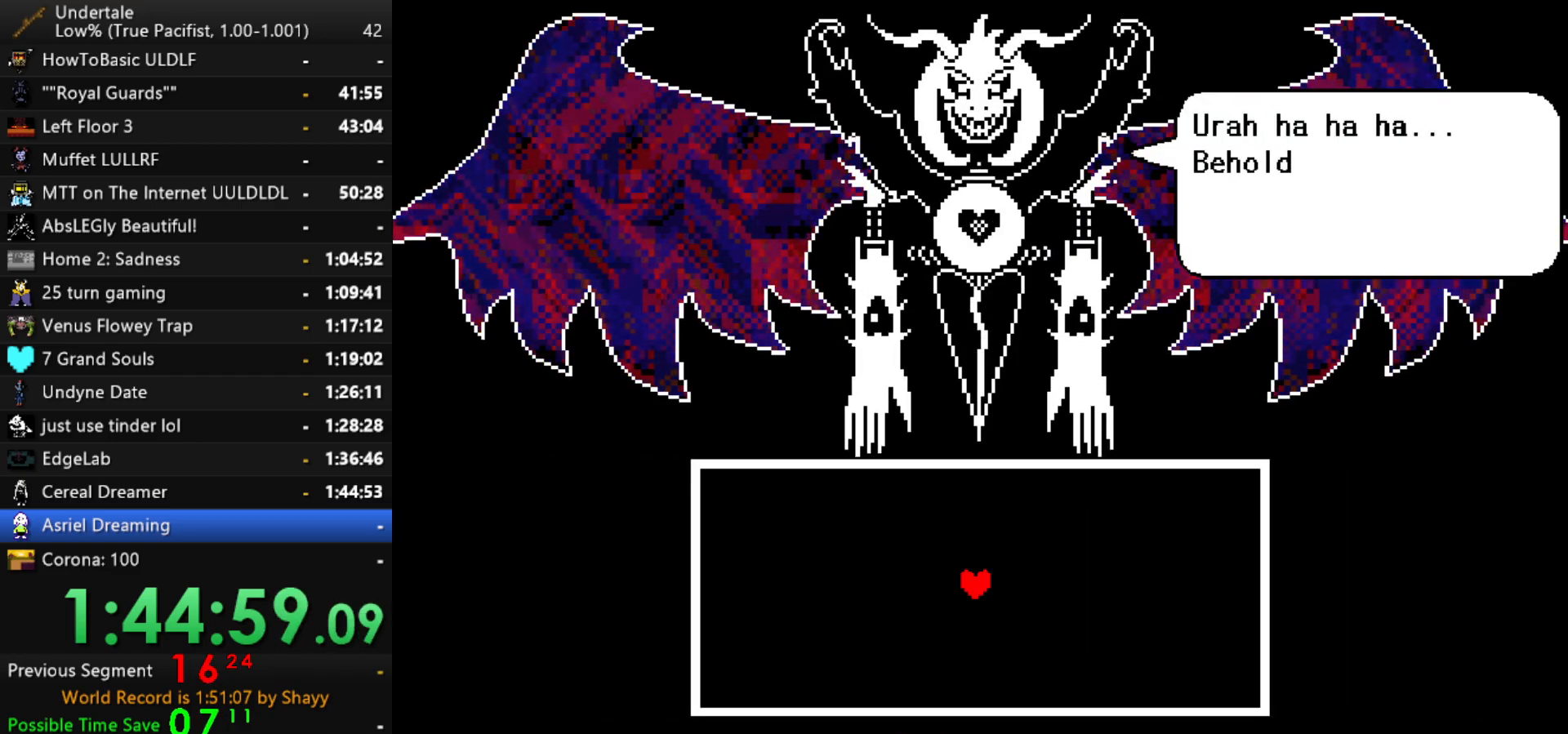
{"keys": ["left", "z"], "events": [[34, "return", "down"], [34, "shift", "up"], [84, "return", "up"], [134, "x", "down"], [167, "x", "up"], [167, "z", "down"], [217, "z", "up"], [267, "x", "down"], [317, "z", "down"], [367, "x", "up"], [400, "z", "up"], [450, "left", "down"], [450, "z", "down"]]}
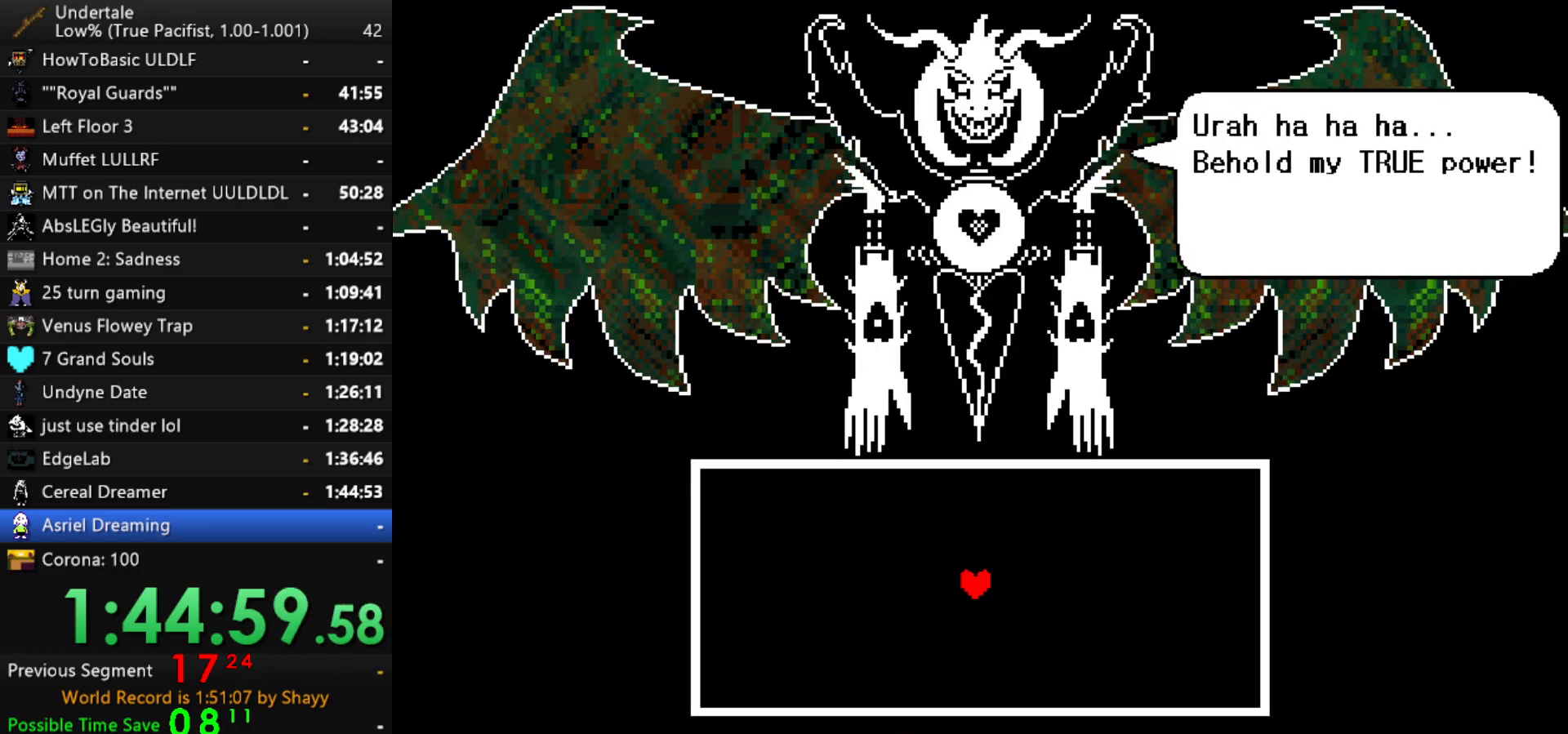
{"keys": ["down", "right"], "events": [[50, "z", "up"], [100, "left", "up"], [100, "z", "down"], [184, "z", "up"], [234, "z", "down"], [334, "z", "up"], [367, "z", "down"], [417, "down", "down"], [467, "right", "down"], [467, "z", "up"]]}
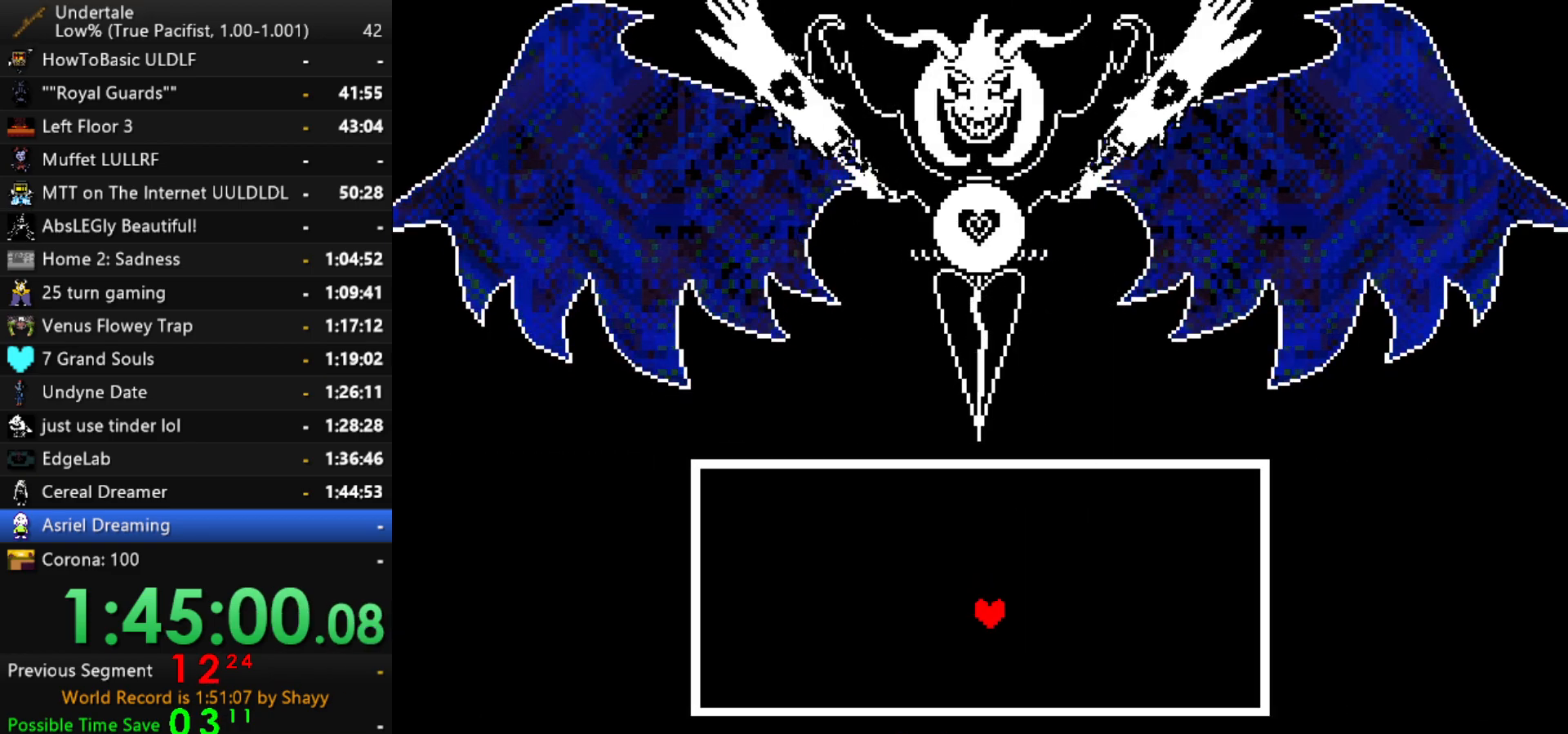
{"keys": ["left"], "events": [[117, "right", "up"], [200, "left", "down"], [250, "down", "up"]]}
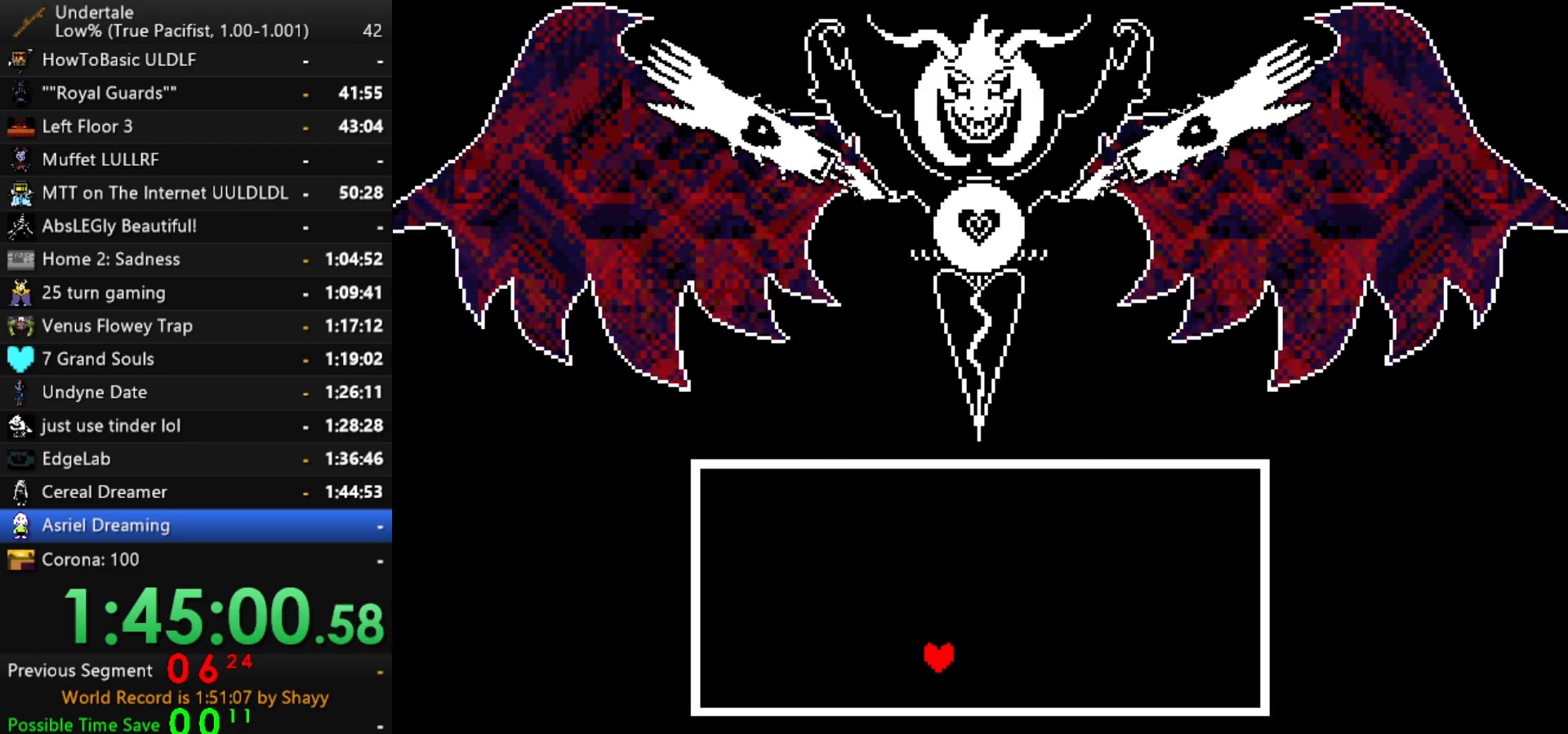
{"keys": ["left"], "events": []}
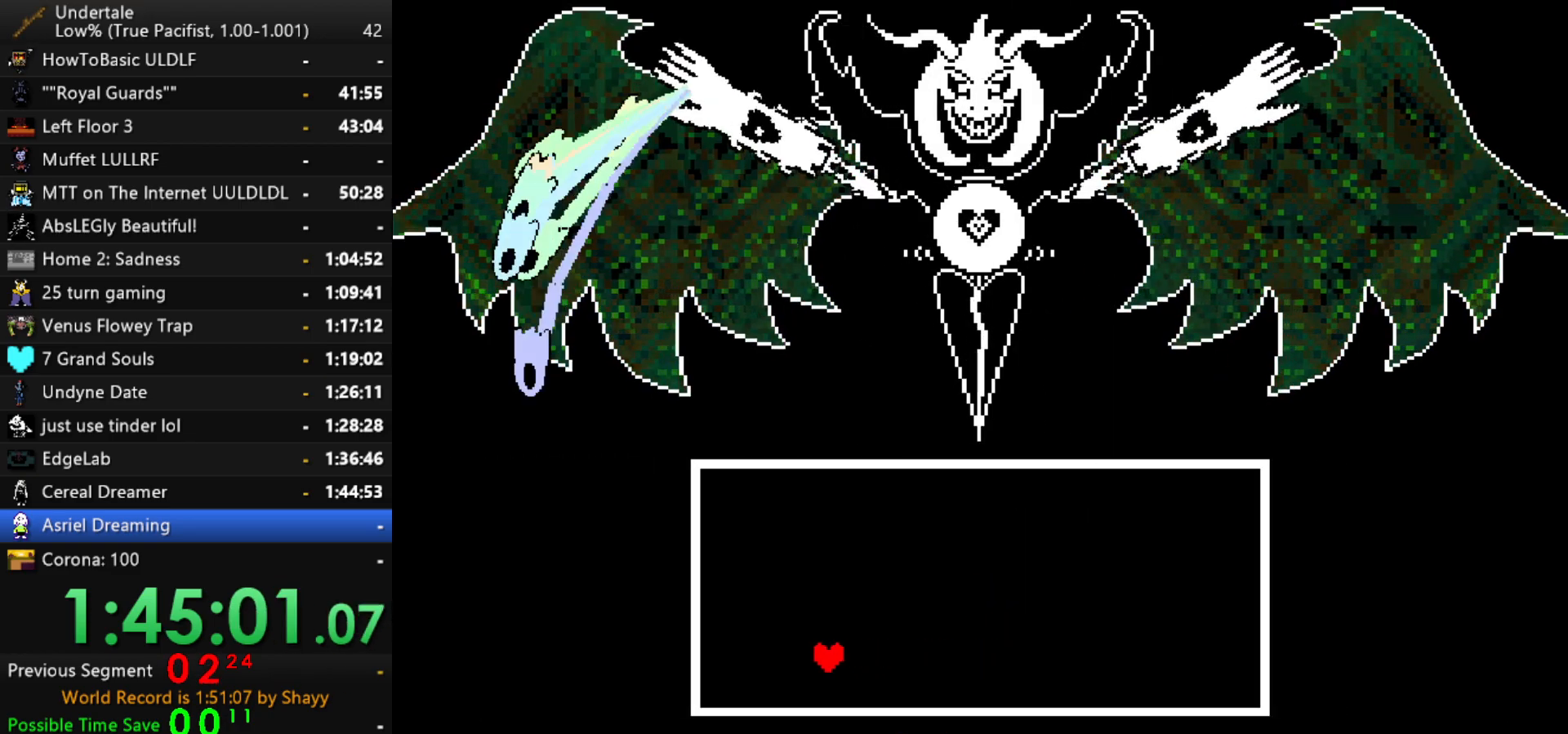
{"keys": ["left"], "events": []}
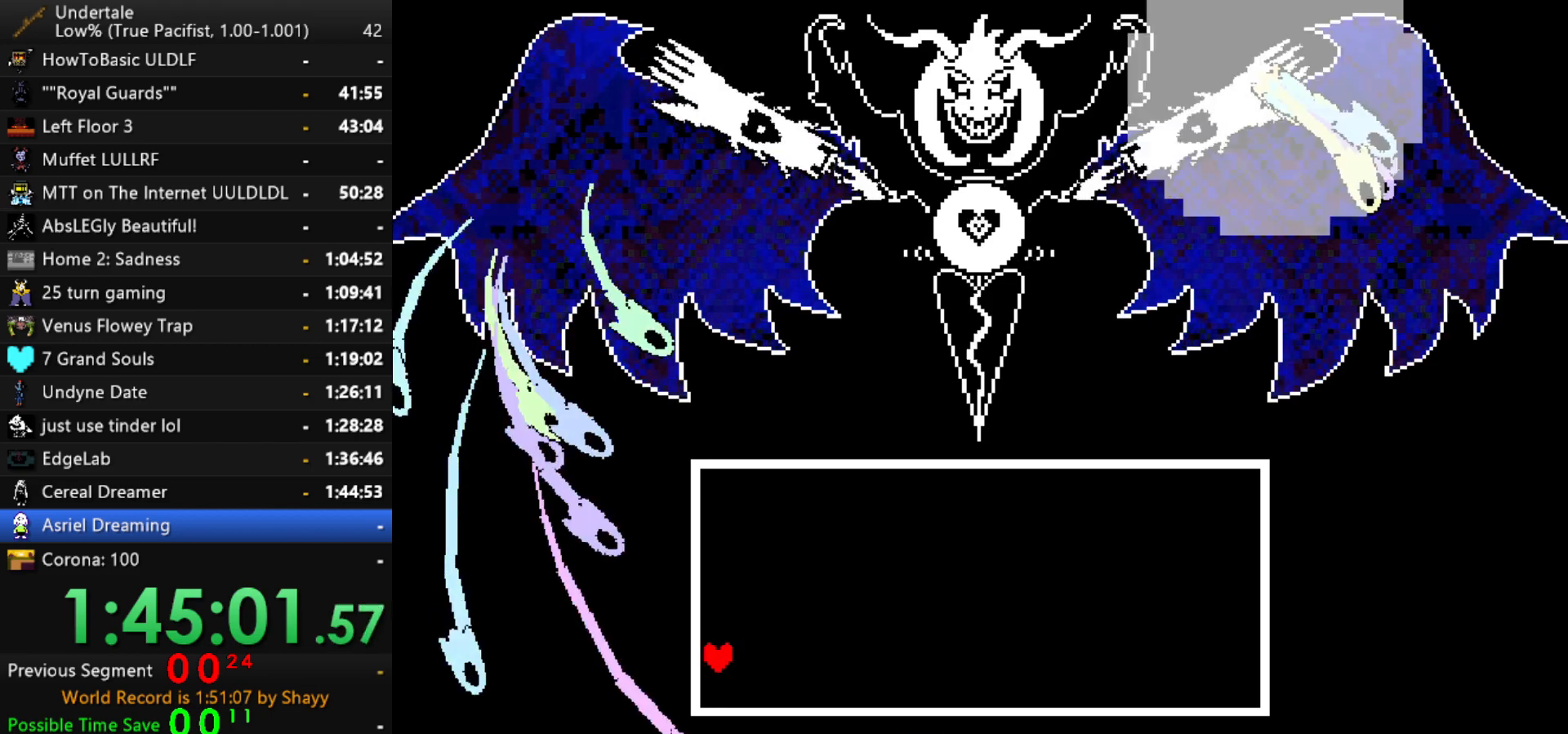
{"keys": ["right", "up"], "events": [[250, "left", "up"], [250, "right", "down"], [250, "up", "down"]]}
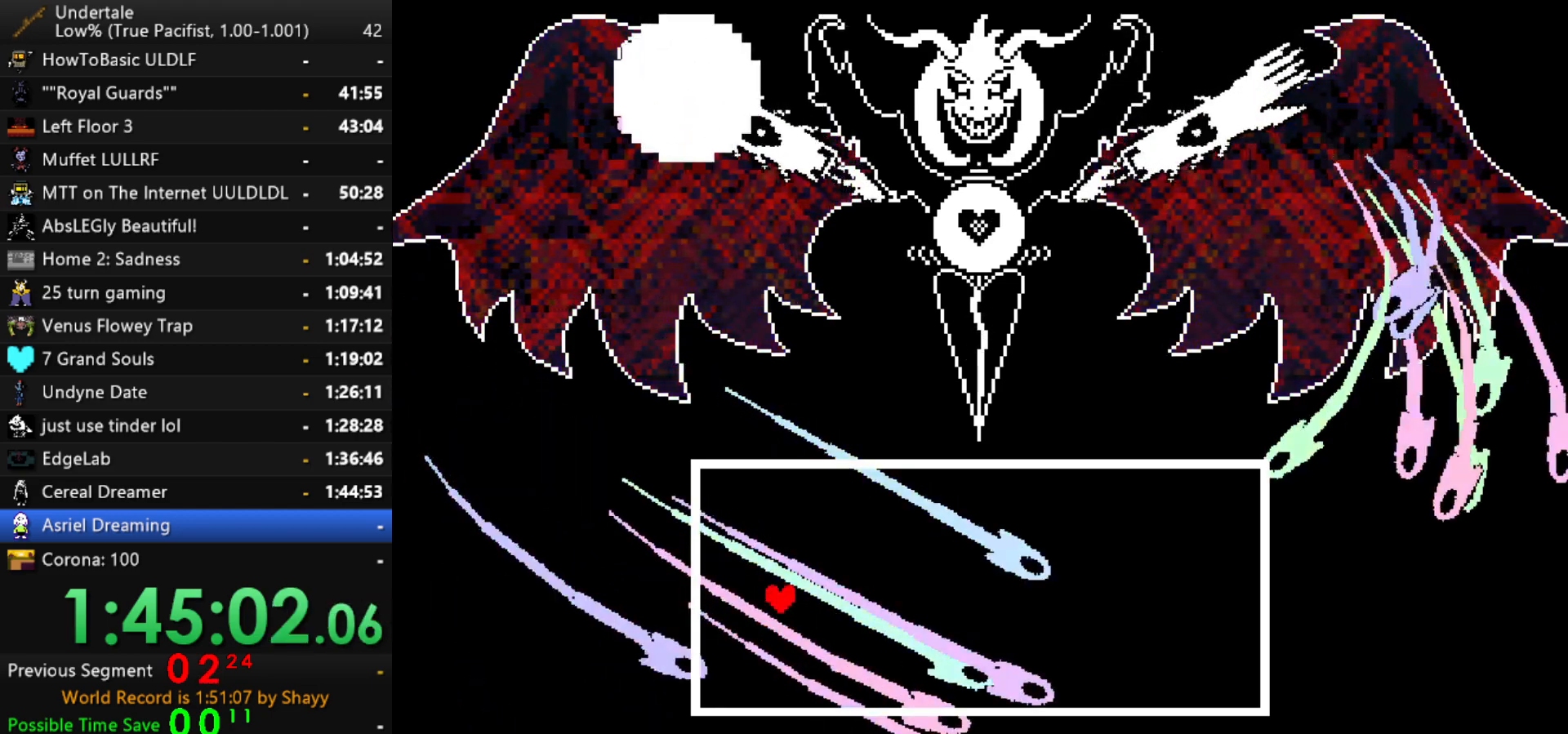
{"keys": ["down", "right"], "events": [[84, "up", "up"], [117, "down", "down"], [450, "down", "up"], [500, "down", "down"]]}